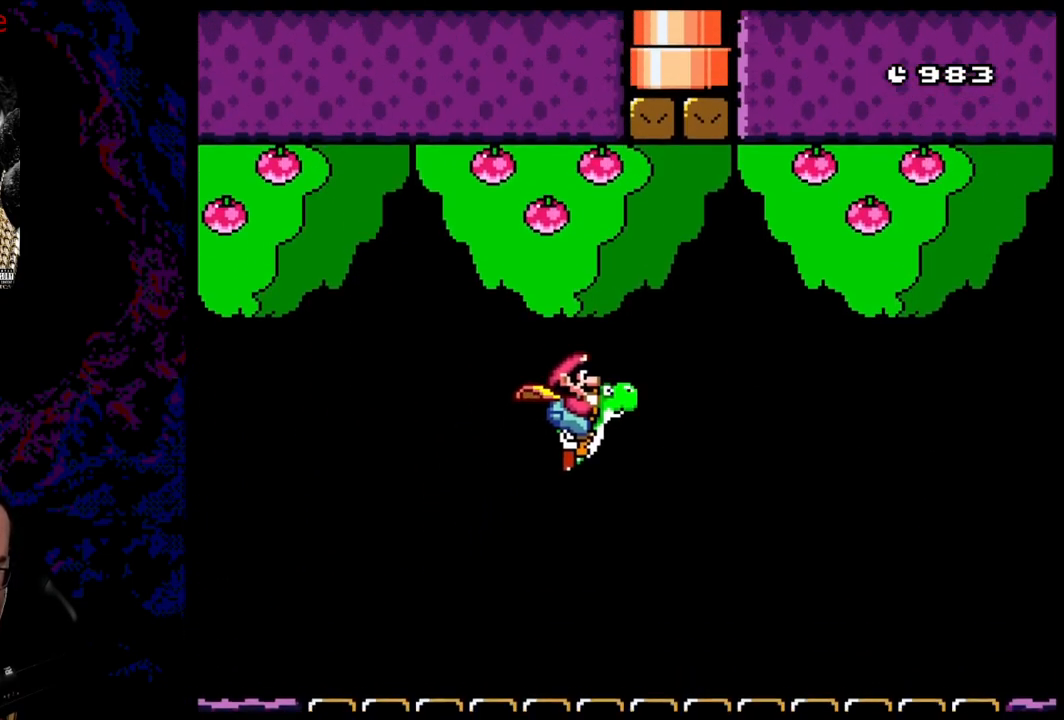
Gameplay with a controller (Nintendo layout); each line is a JSON object with the inputs held at the frame after it. "events" lists button and stick changes between this image and that frame as [ms after this image, input, new state], when the widget could be followed in between. Not read: L3 R3.
{"buttons": ["B", "Y", "DPAD_RIGHT"], "events": []}
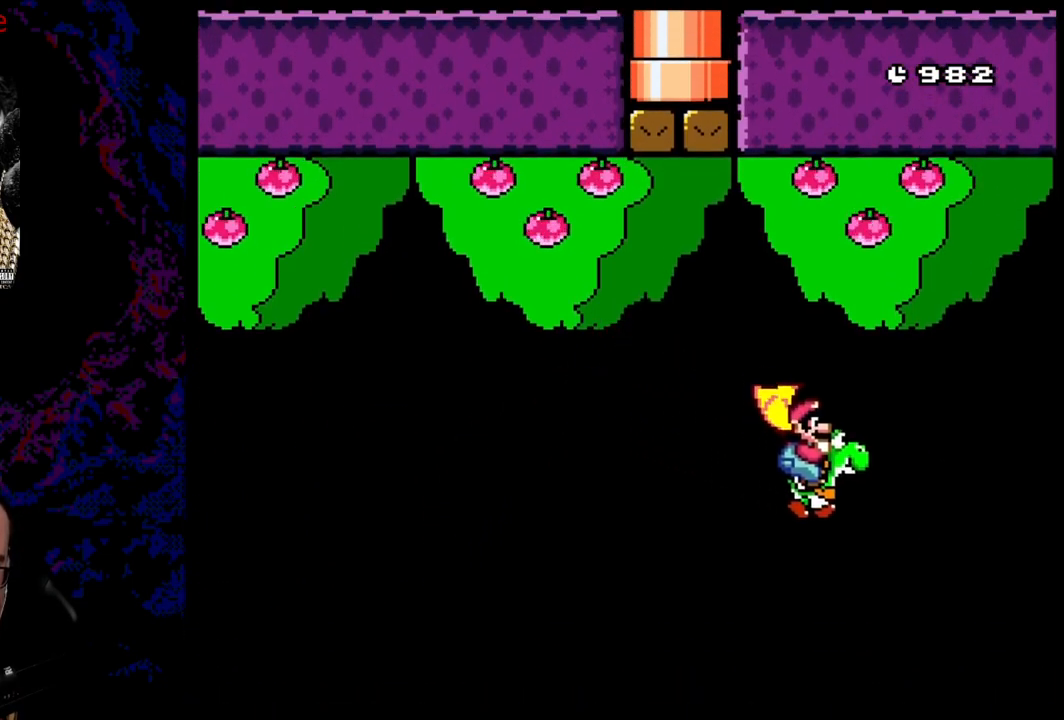
{"buttons": ["X", "DPAD_RIGHT"], "events": [[217, "X", "down"], [233, "B", "up"], [250, "Y", "up"], [283, "A", "down"], [383, "A", "up"]]}
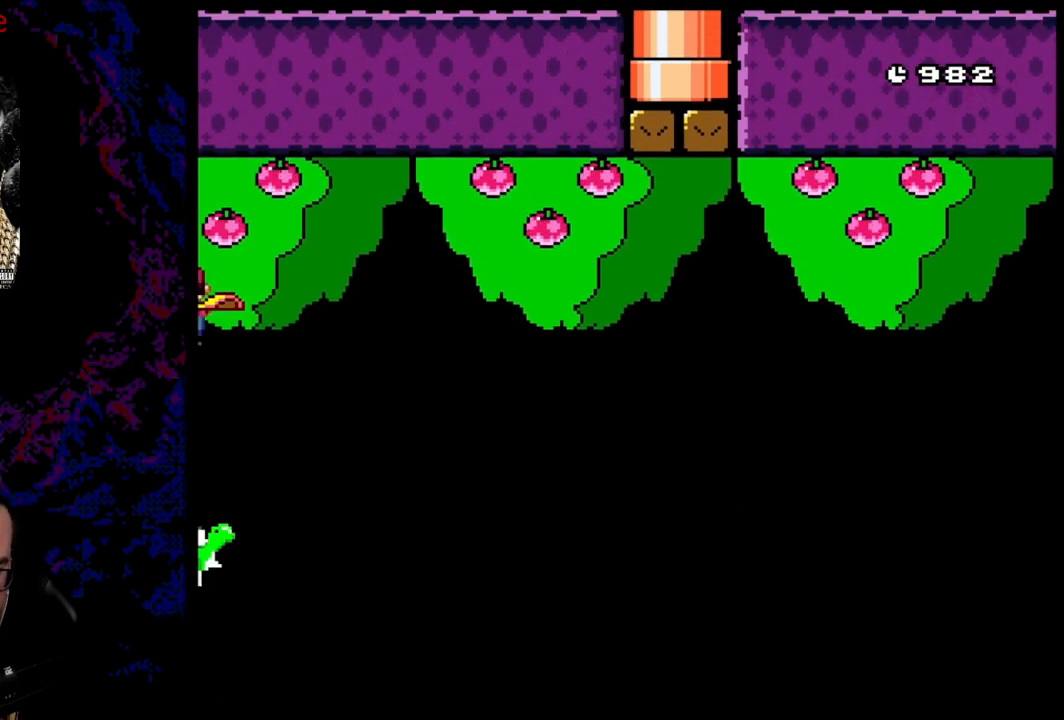
{"buttons": ["A", "X", "DPAD_RIGHT"], "events": [[100, "A", "down"], [267, "A", "up"], [283, "A", "down"]]}
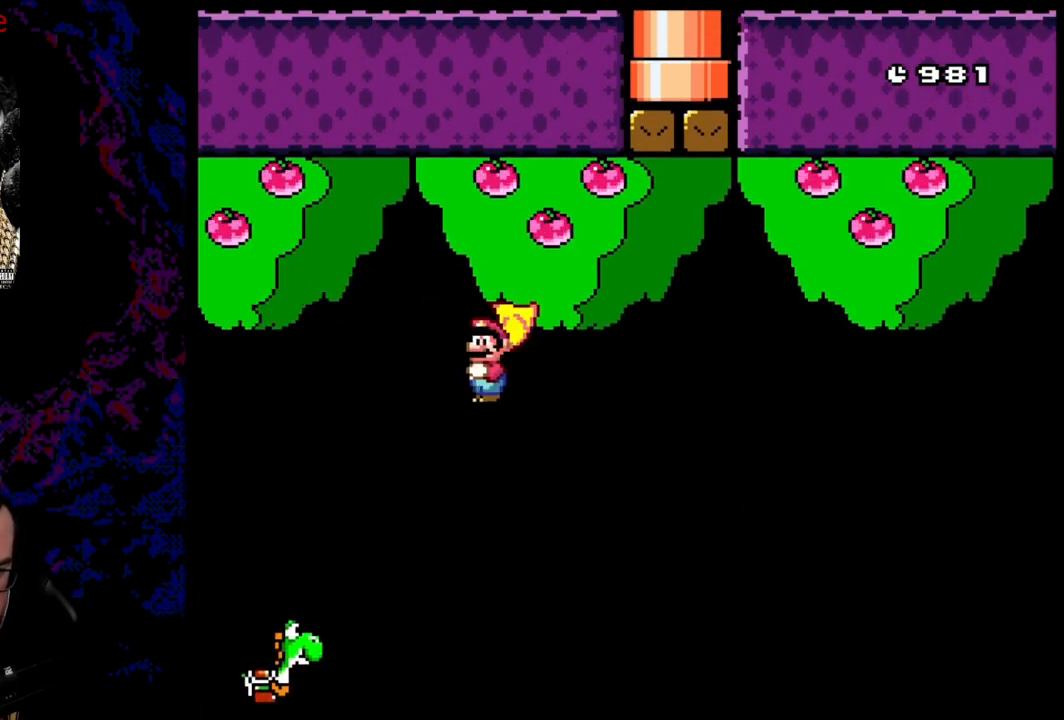
{"buttons": ["A", "X", "DPAD_RIGHT"], "events": []}
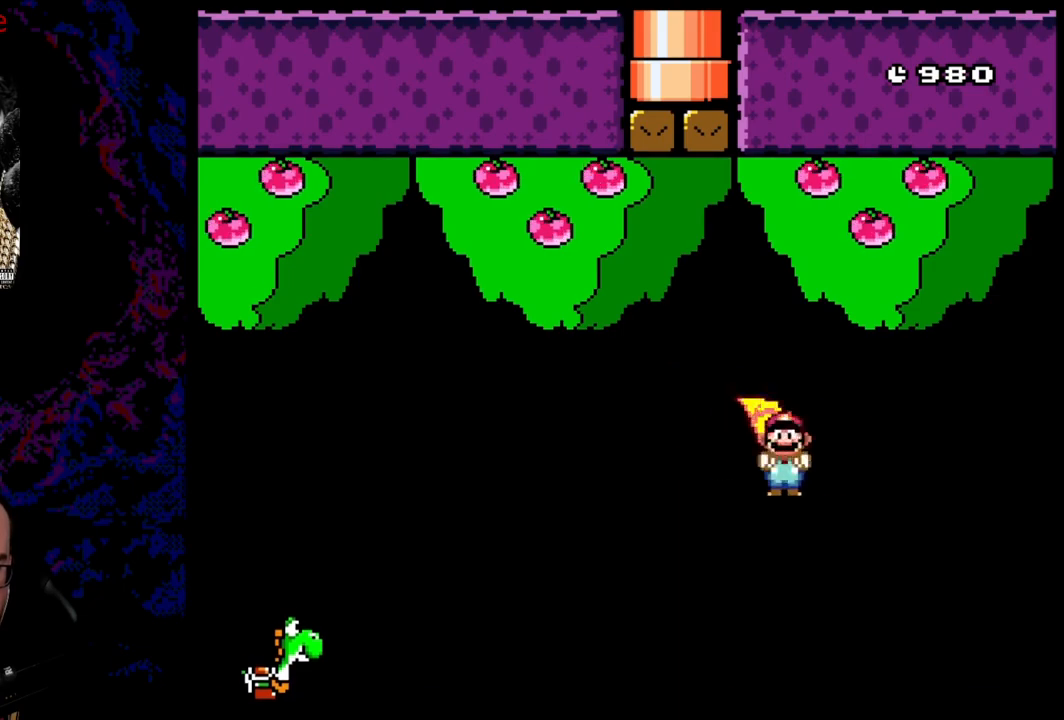
{"buttons": ["X", "DPAD_RIGHT"], "events": [[50, "A", "up"]]}
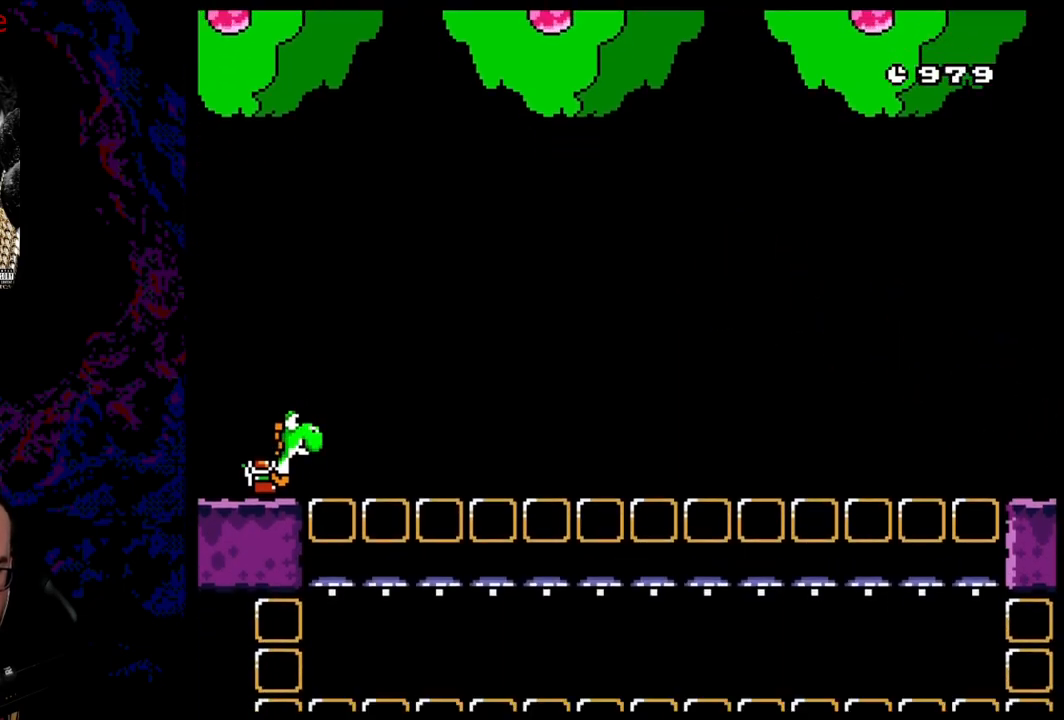
{"buttons": ["Y"]}
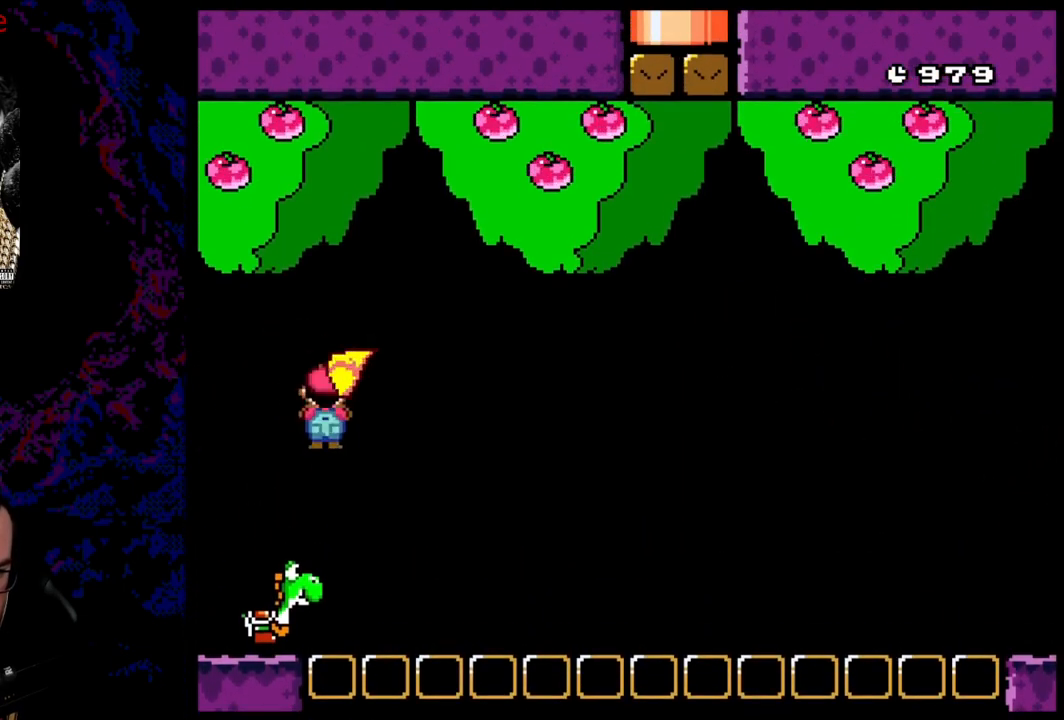
{"buttons": ["B", "Y", "DPAD_RIGHT"], "events": [[50, "DPAD_LEFT", "down"], [267, "B", "down"], [317, "DPAD_LEFT", "up"], [350, "DPAD_RIGHT", "down"]]}
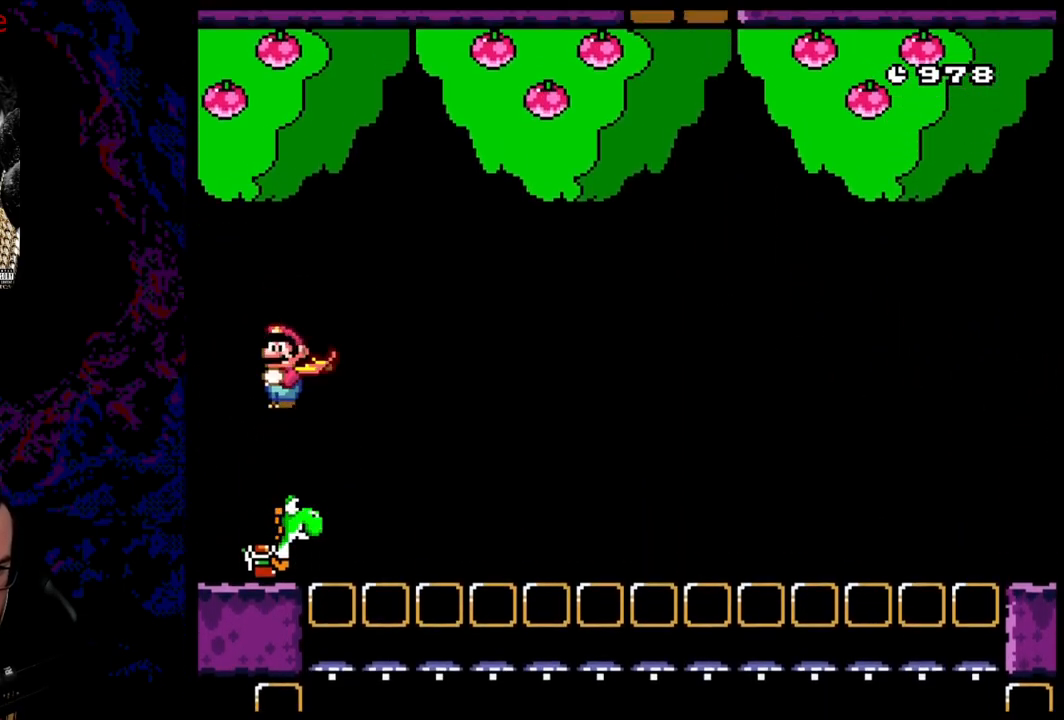
{"buttons": ["B", "Y", "DPAD_RIGHT"], "events": []}
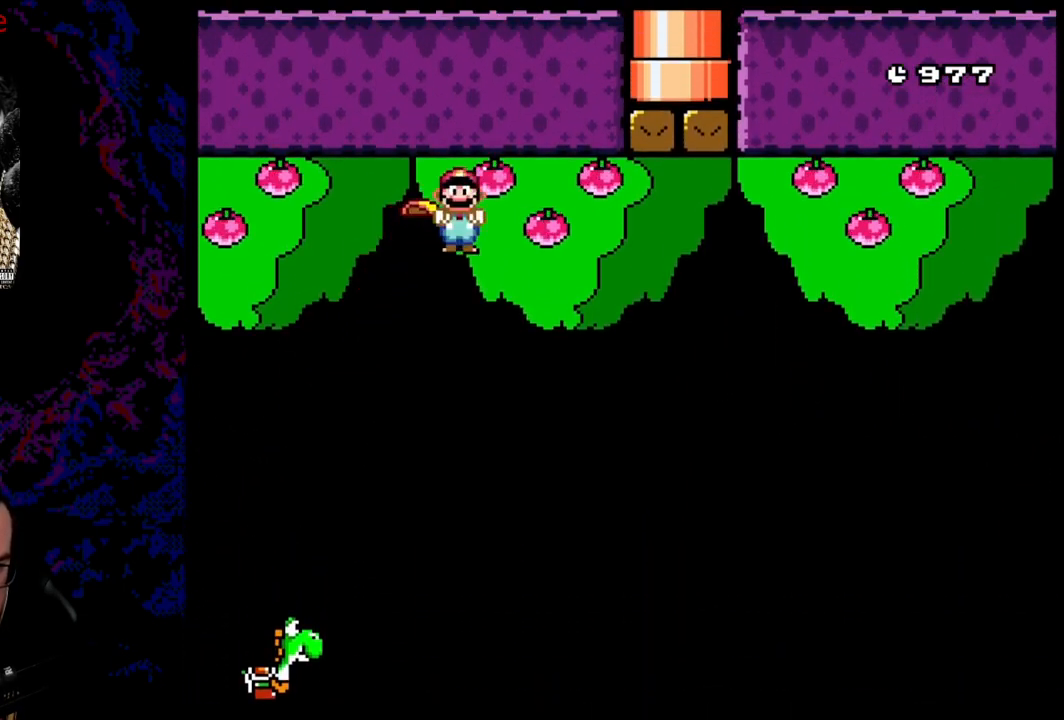
{"buttons": ["Y", "DPAD_RIGHT"], "events": [[100, "B", "up"]]}
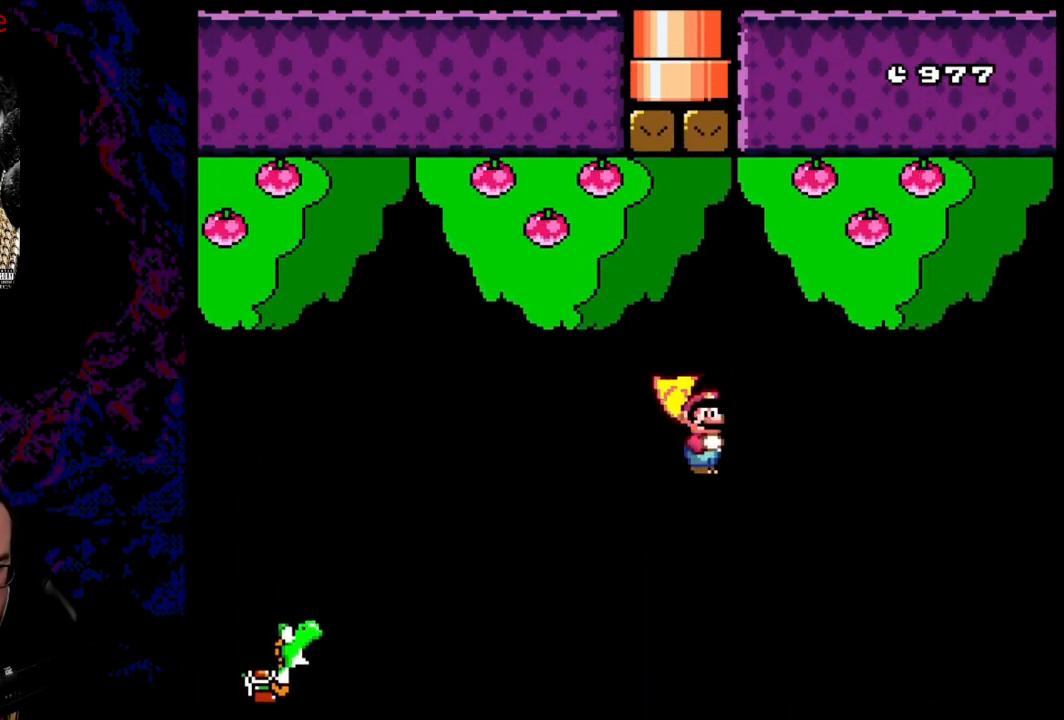
{"buttons": ["X", "DPAD_RIGHT"], "events": [[183, "B", "down"], [367, "B", "up"], [417, "X", "down"], [467, "Y", "up"]]}
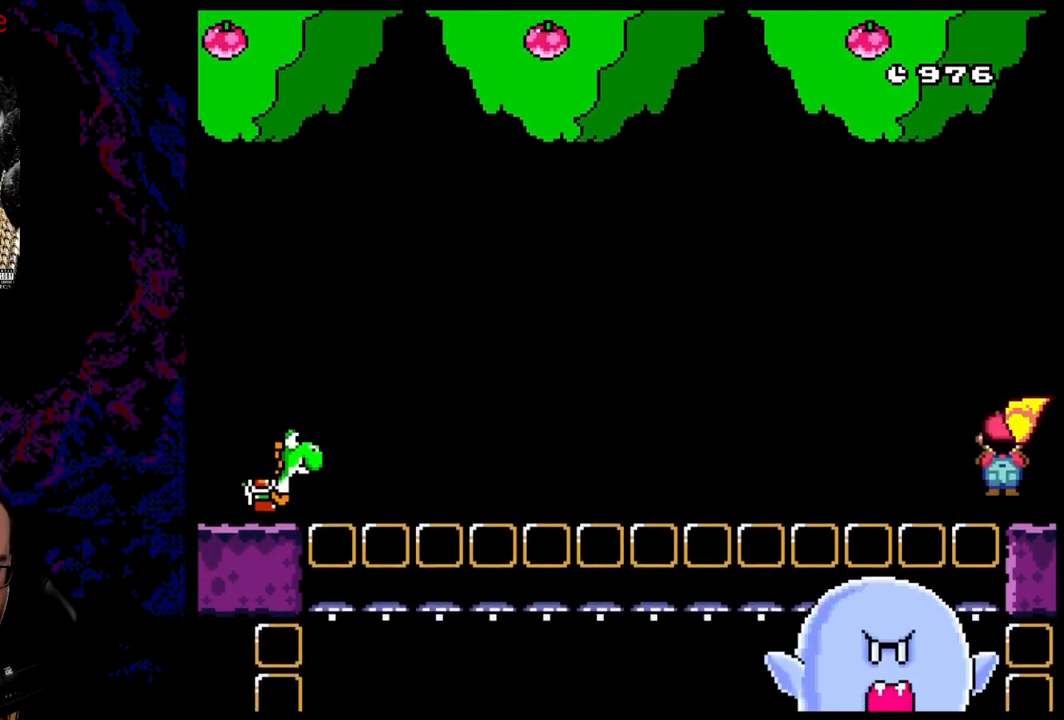
{"buttons": ["X", "DPAD_LEFT"], "events": [[150, "A", "down"], [317, "A", "up"], [317, "DPAD_DOWN", "down"], [333, "DPAD_DOWN", "up"], [333, "DPAD_LEFT", "down"], [333, "DPAD_RIGHT", "up"]]}
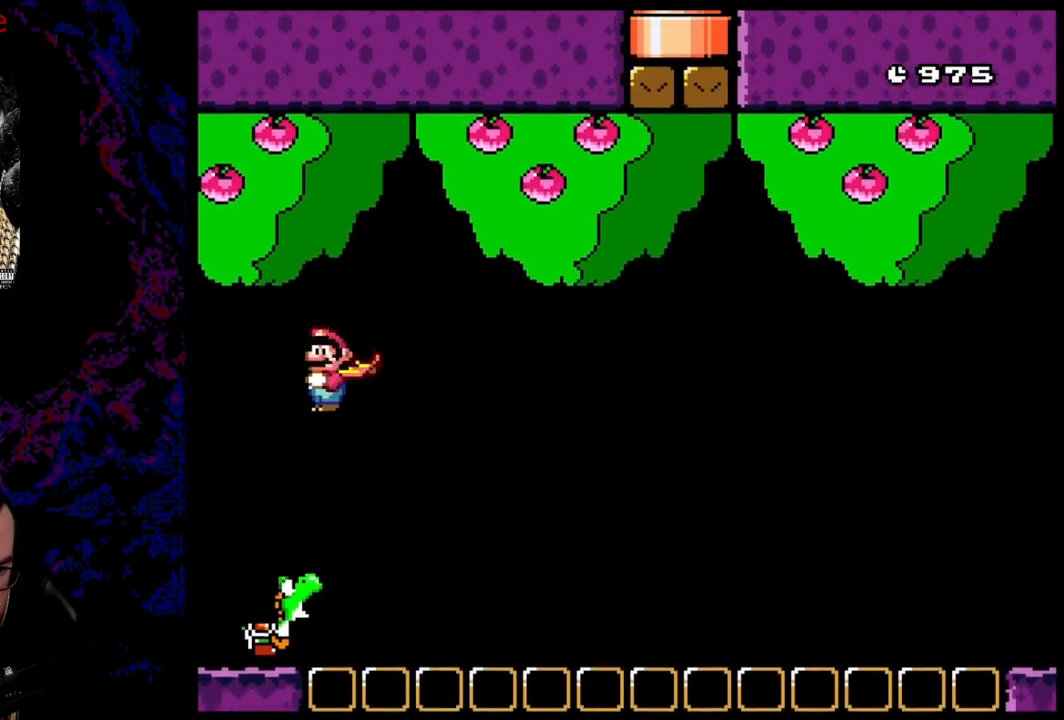
{"buttons": ["B", "Y", "DPAD_RIGHT"], "events": [[150, "DPAD_LEFT", "up"], [167, "X", "up"], [233, "Y", "down"], [283, "DPAD_RIGHT", "down"], [467, "B", "down"]]}
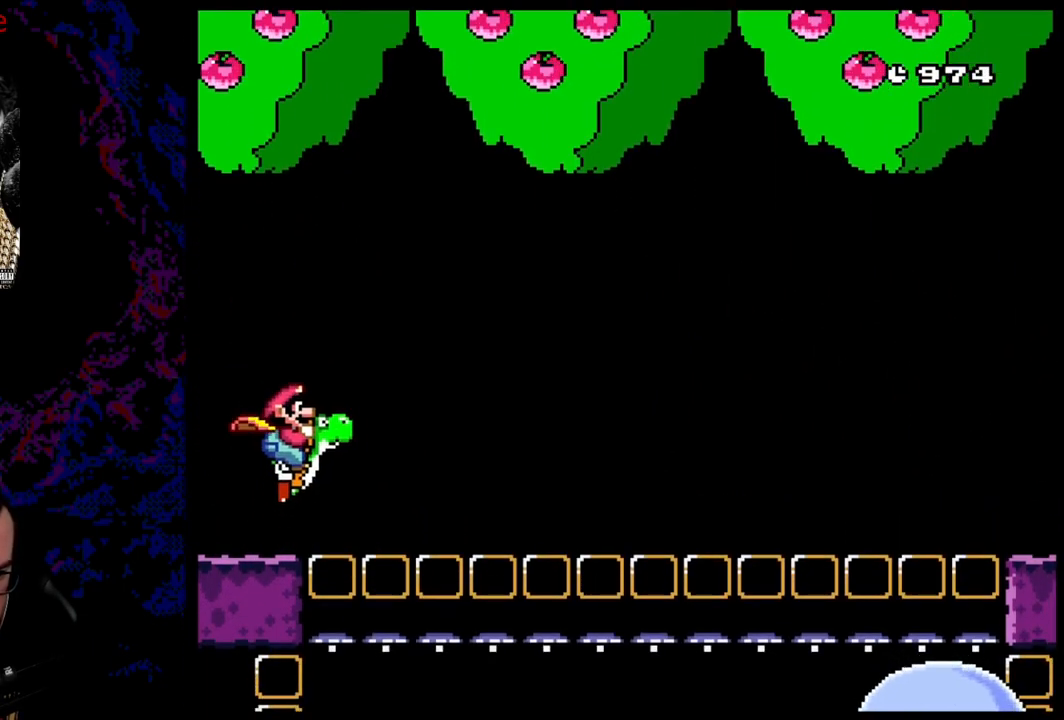
{"buttons": ["B", "Y", "DPAD_RIGHT"], "events": []}
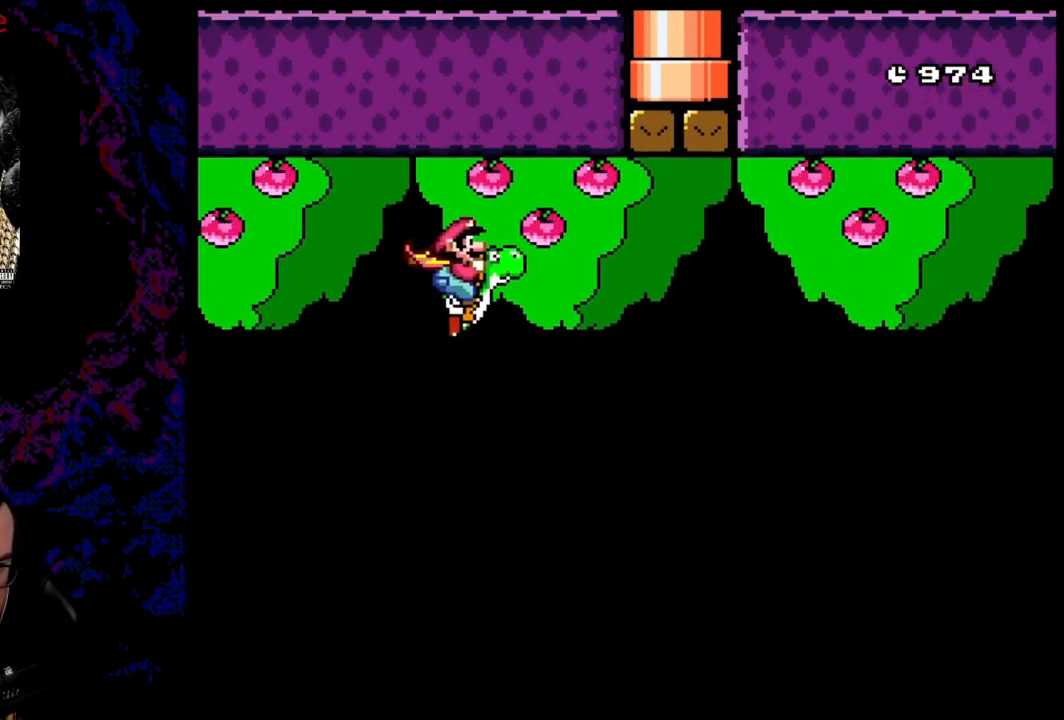
{"buttons": ["B", "Y", "DPAD_RIGHT"], "events": []}
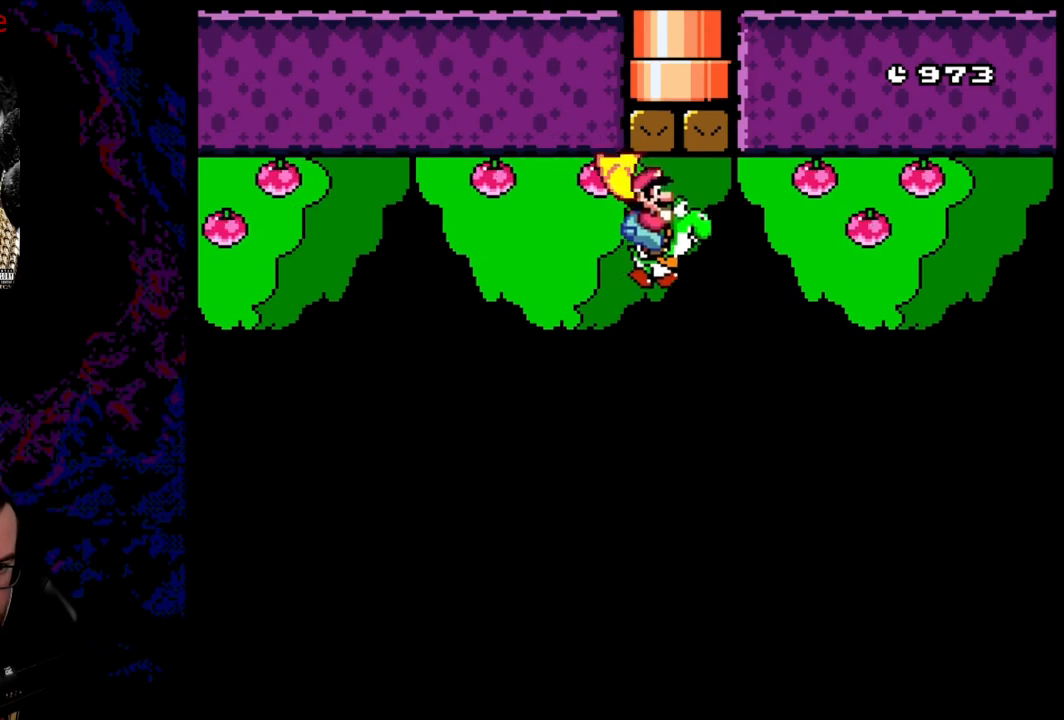
{"buttons": ["B", "Y", "DPAD_RIGHT"], "events": []}
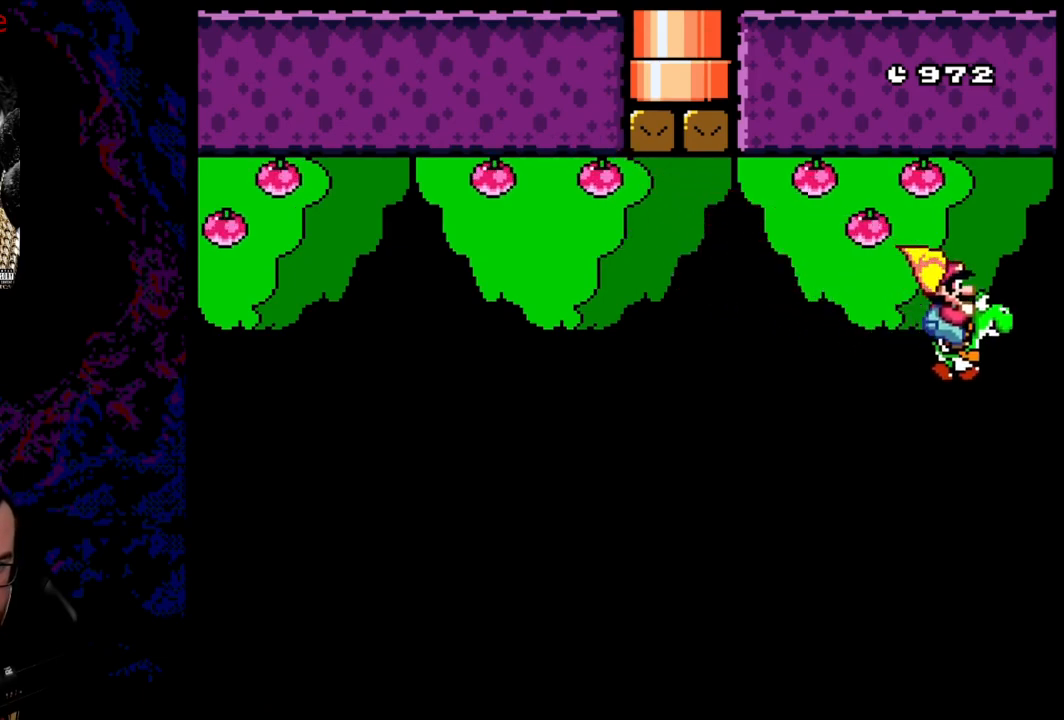
{"buttons": ["B", "Y", "DPAD_RIGHT"], "events": []}
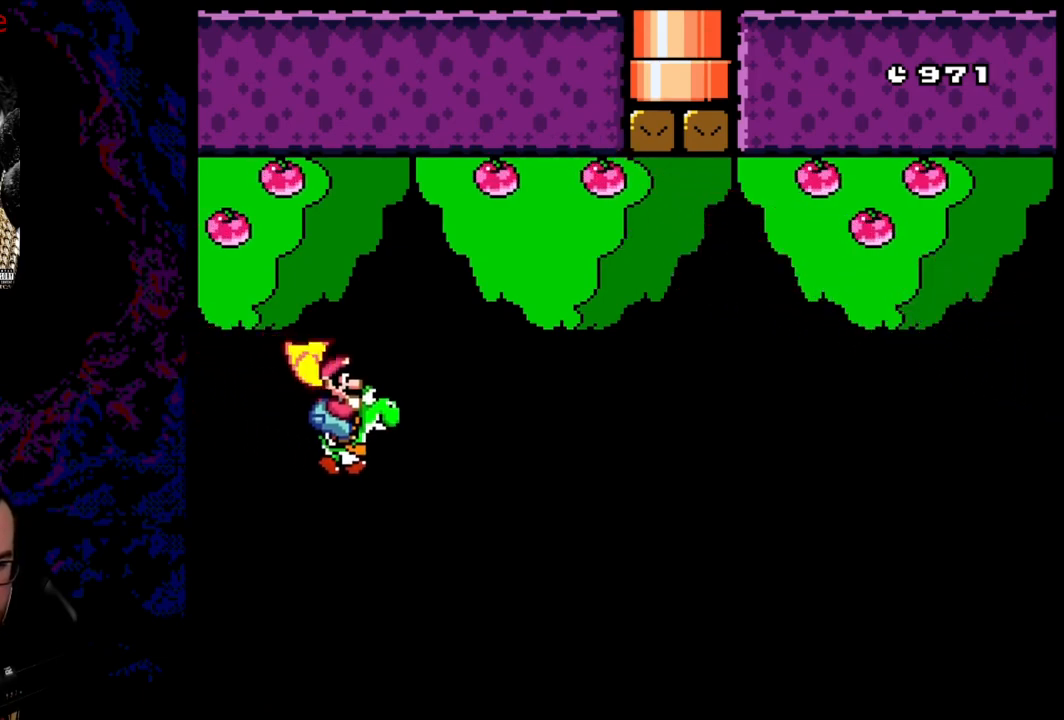
{"buttons": ["B", "Y", "DPAD_RIGHT"], "events": []}
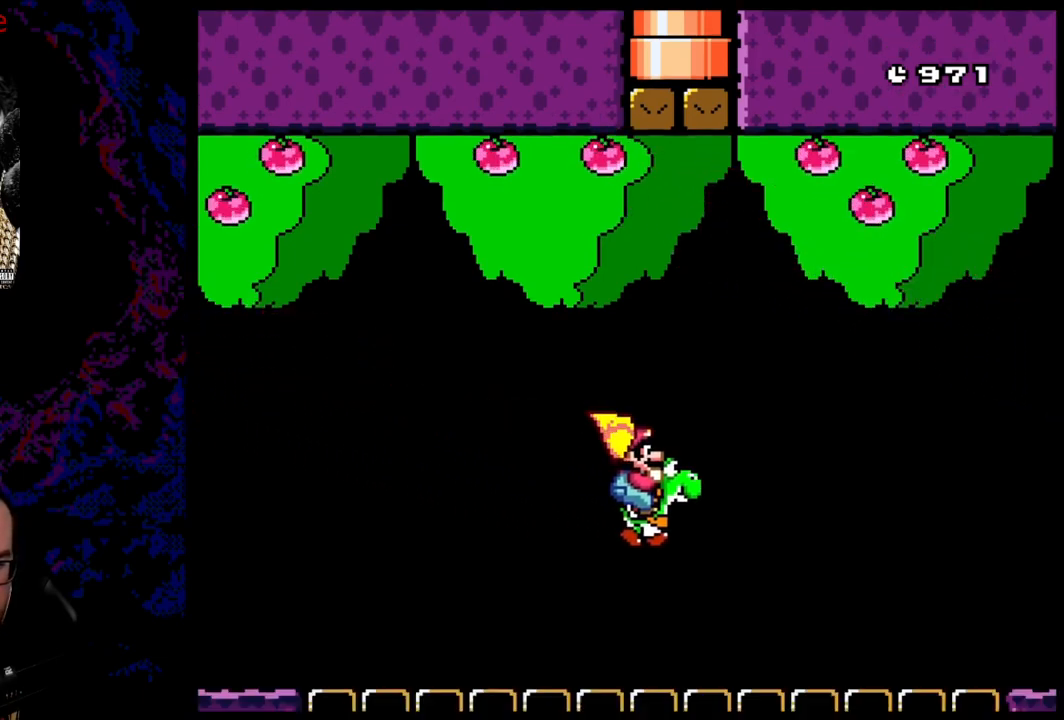
{"buttons": ["A", "X", "DPAD_DOWN", "DPAD_RIGHT"], "events": [[417, "B", "up"], [417, "X", "down"], [433, "Y", "up"], [467, "A", "down"], [500, "DPAD_DOWN", "down"]]}
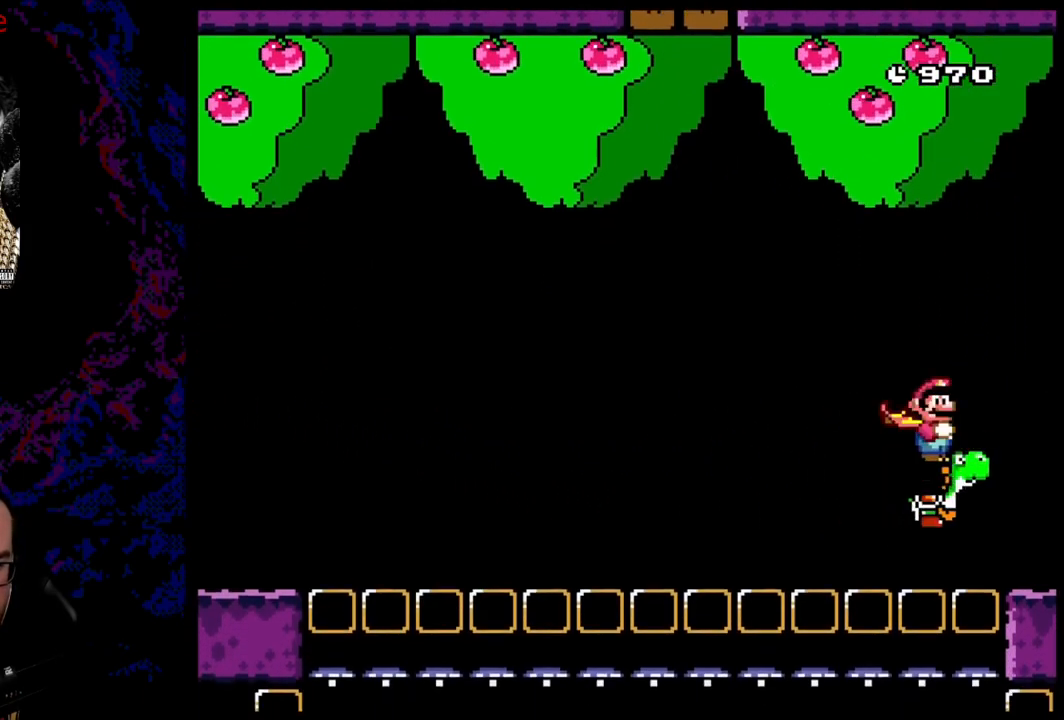
{"buttons": ["A", "X", "DPAD_RIGHT"], "events": [[33, "DPAD_DOWN", "up"], [33, "DPAD_LEFT", "down"], [33, "DPAD_RIGHT", "up"], [200, "A", "up"], [300, "A", "down"], [367, "DPAD_LEFT", "up"], [383, "DPAD_RIGHT", "down"]]}
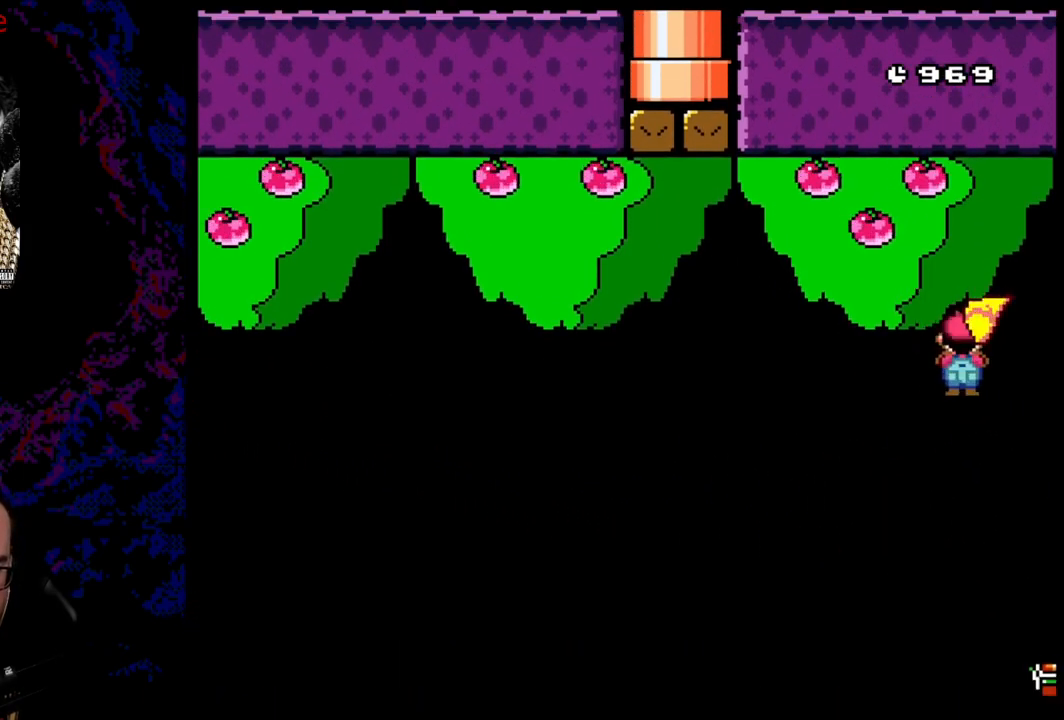
{"buttons": ["A", "X", "DPAD_RIGHT"], "events": []}
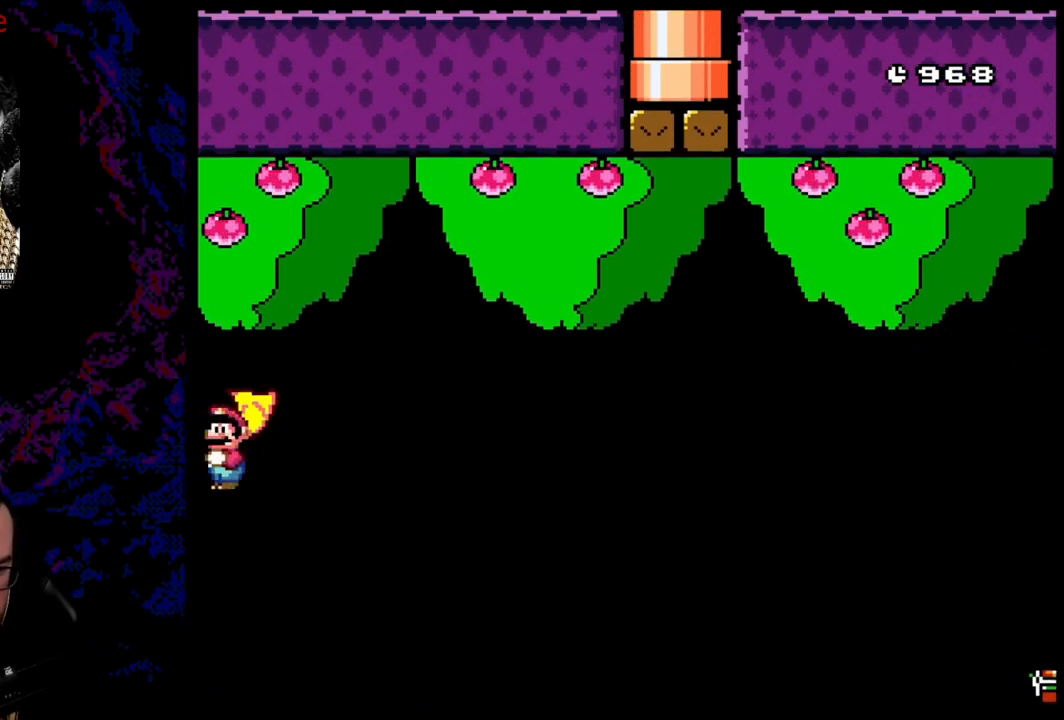
{"buttons": ["A", "X", "DPAD_RIGHT"], "events": []}
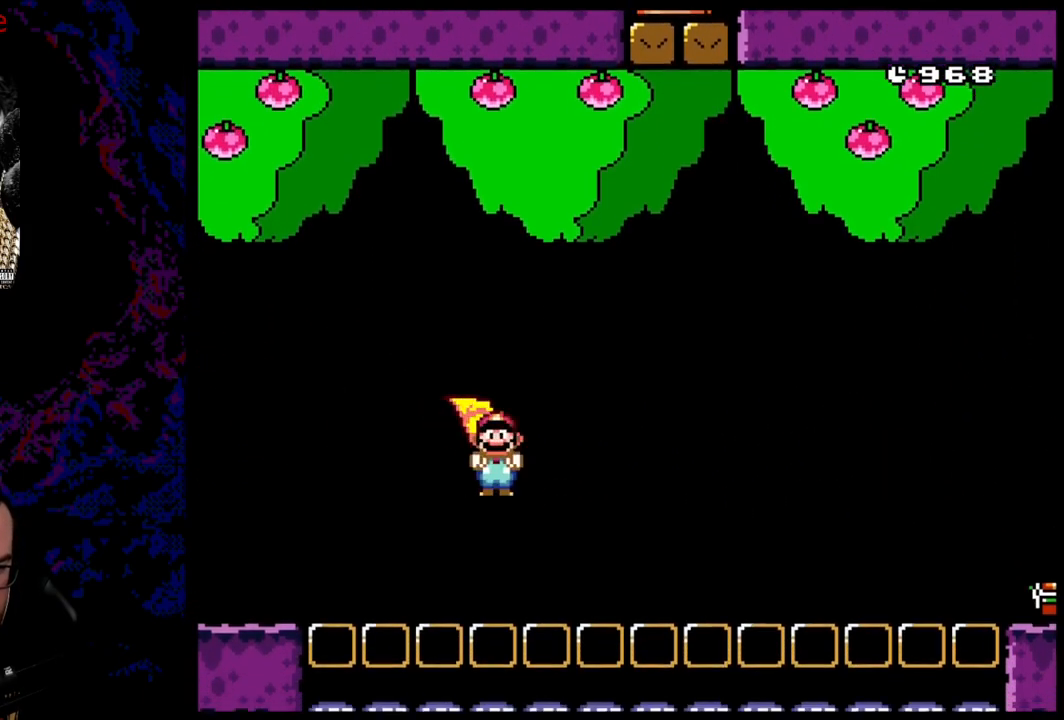
{"buttons": ["A", "X", "DPAD_RIGHT"], "events": []}
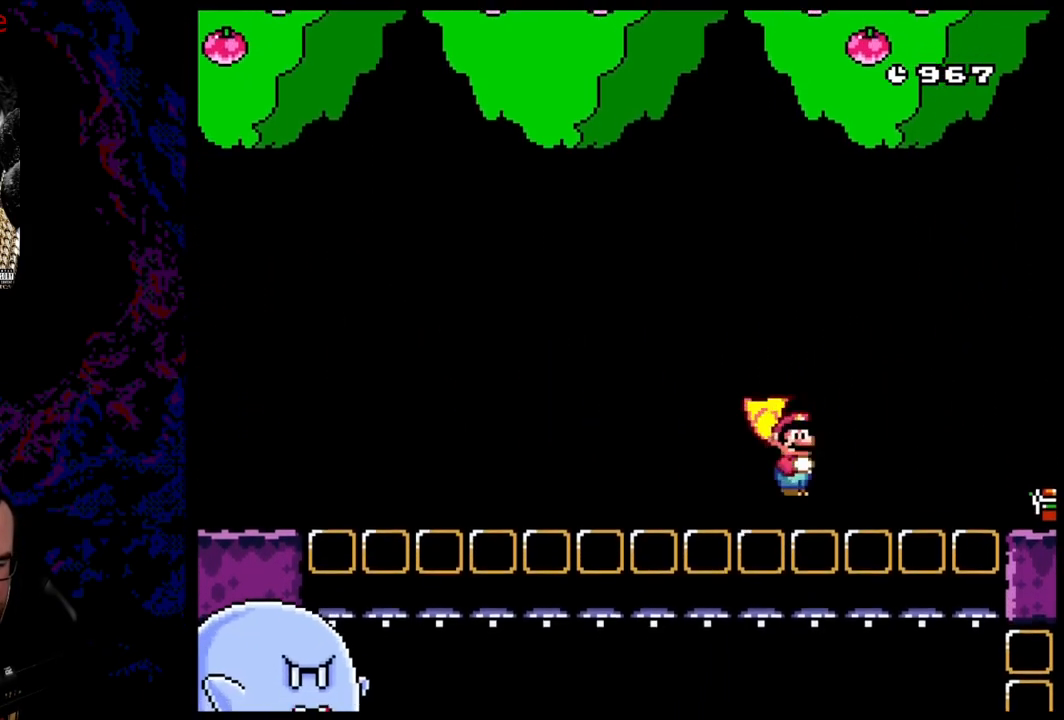
{"buttons": ["A", "X", "DPAD_RIGHT"], "events": []}
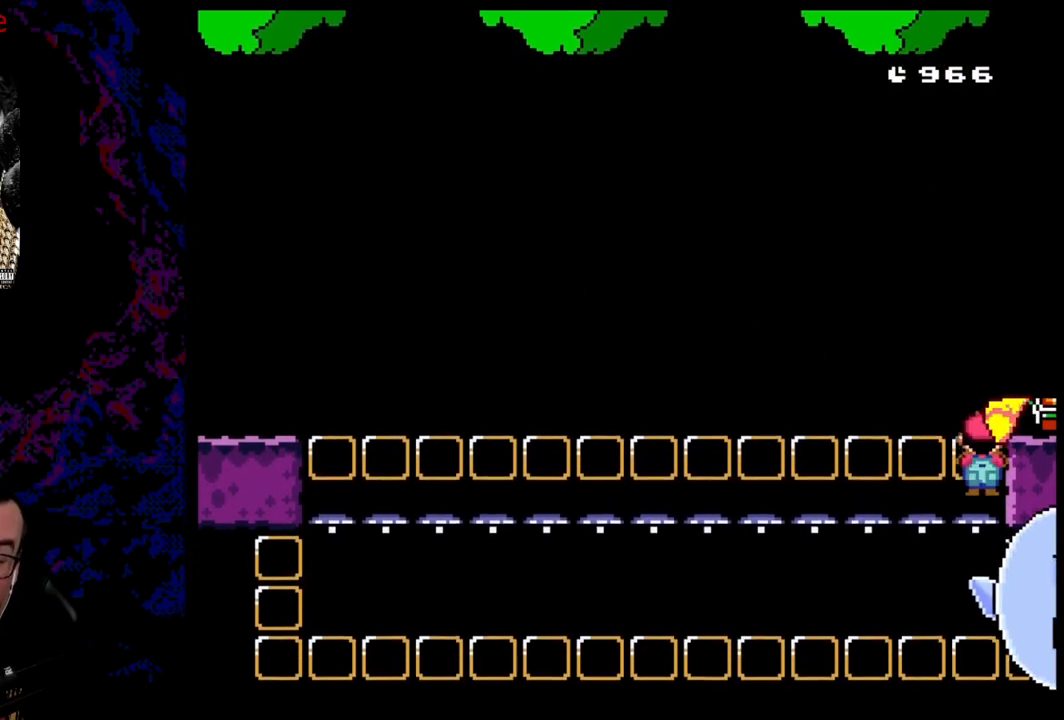
{"buttons": ["X"], "events": [[183, "DPAD_RIGHT", "up"], [500, "A", "up"]]}
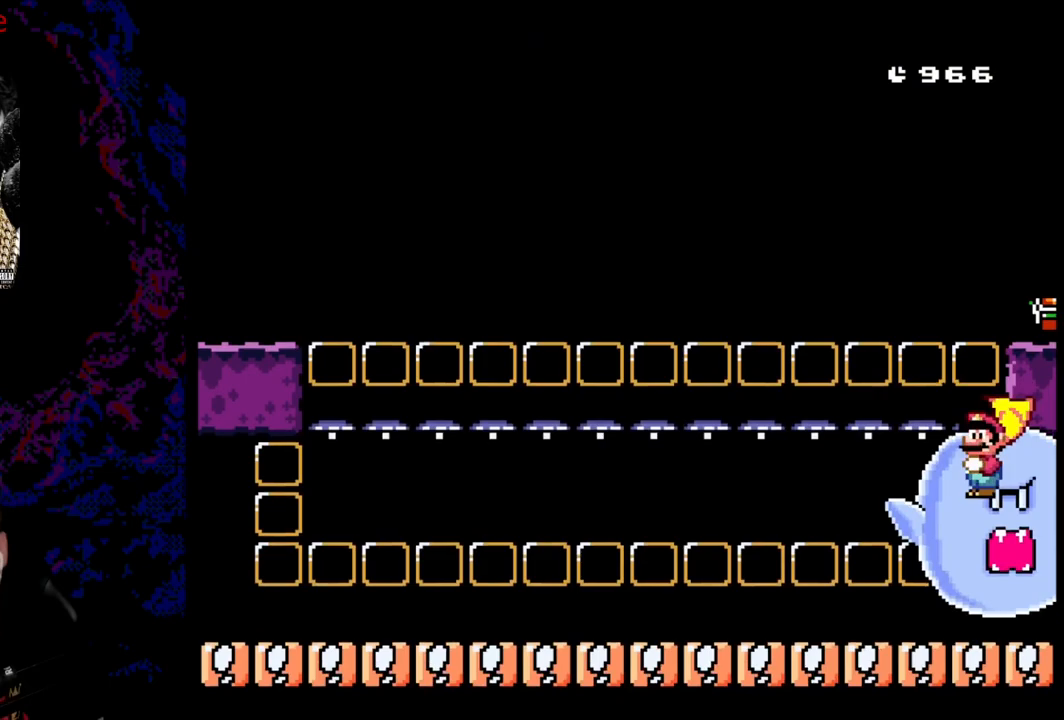
{"buttons": [], "events": [[67, "X", "up"]]}